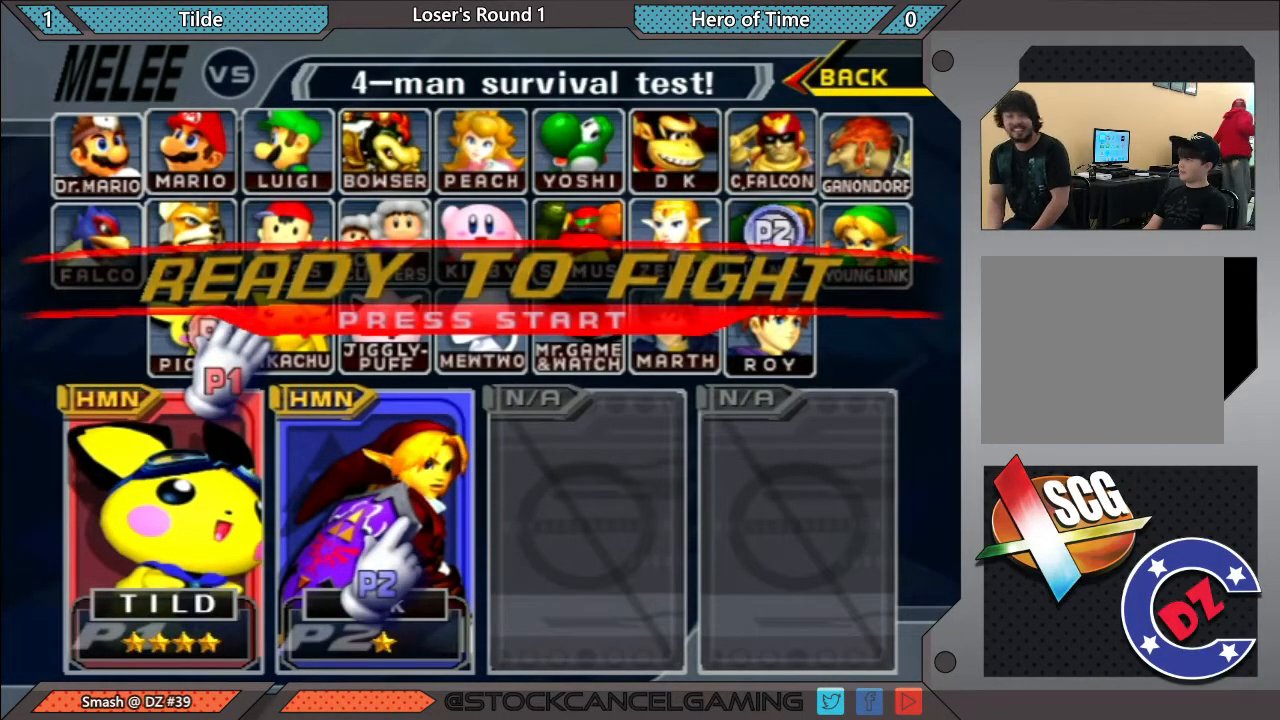
Gameplay with a controller (Nintendo layout); each line is a JSON object with the inputs held at the frame after it. "events" lists button and stick changes between this image and that frame as [ms after this image, input, new state], when the widget could be followed in between. Not read: L3 R1 R3.
{"buttons": [], "left_stick": "center", "right_stick": "center", "events": []}
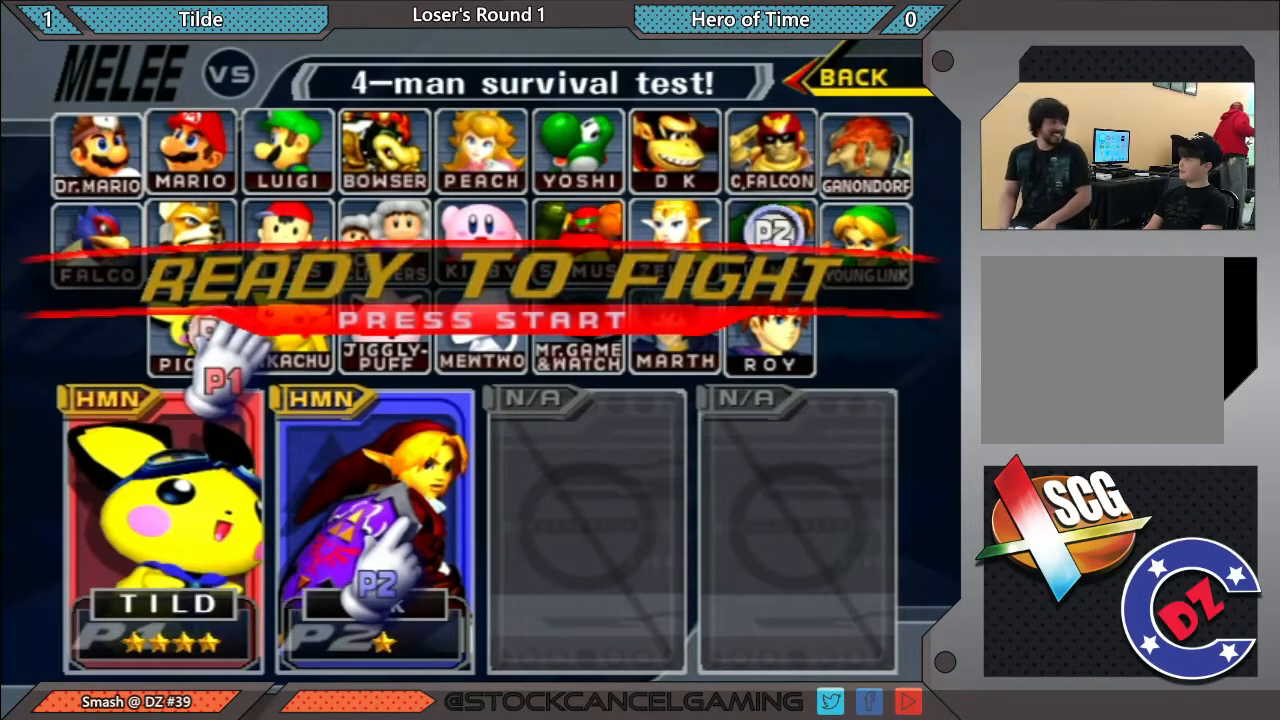
{"buttons": [], "left_stick": "center", "right_stick": "center", "events": []}
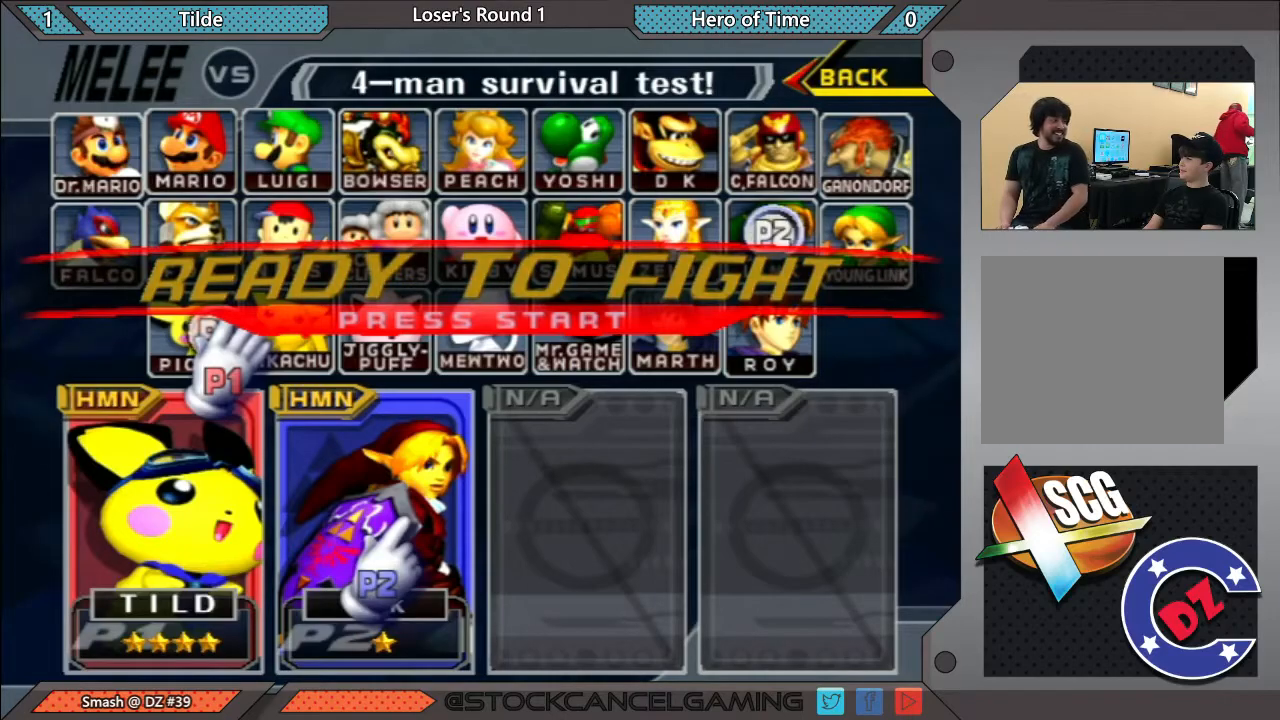
{"buttons": [], "left_stick": "up-right", "right_stick": "center", "events": [[483, "left_stick", "up-right"]]}
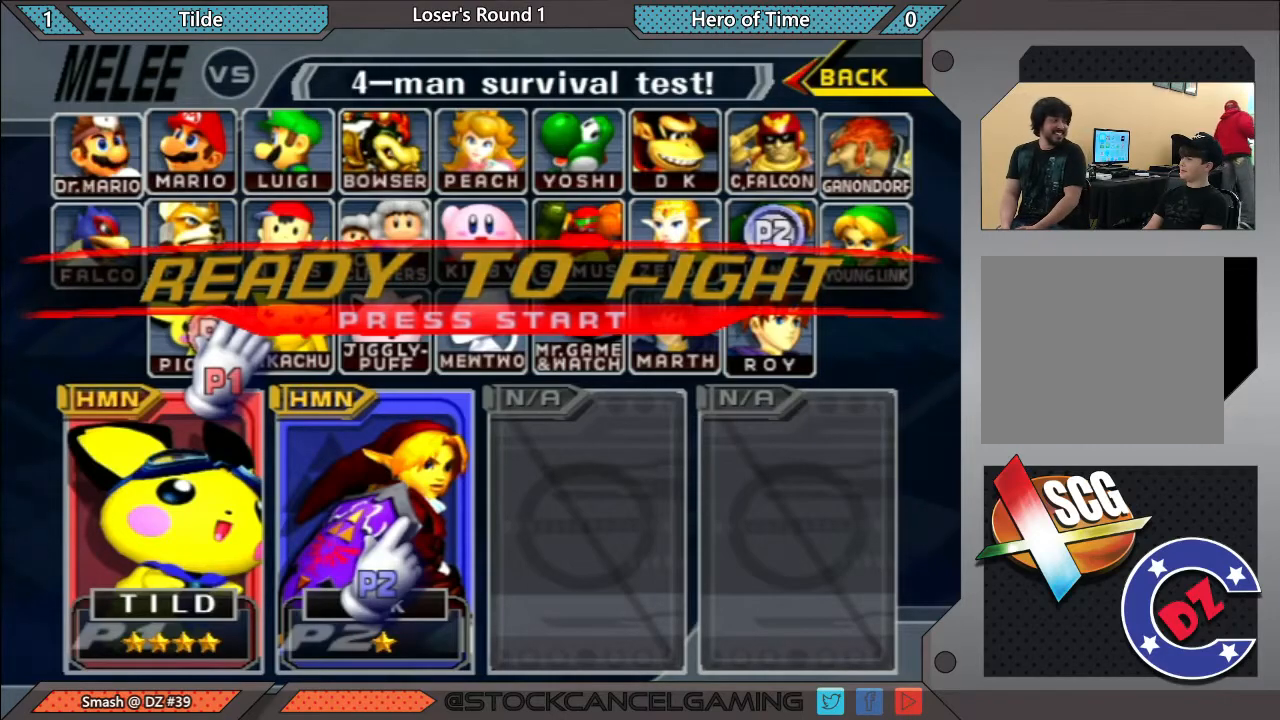
{"buttons": ["B"], "left_stick": "down-left", "right_stick": "center", "events": [[50, "left_stick", "up"], [167, "left_stick", "center"], [400, "left_stick", "down-left"], [483, "B", "down"]]}
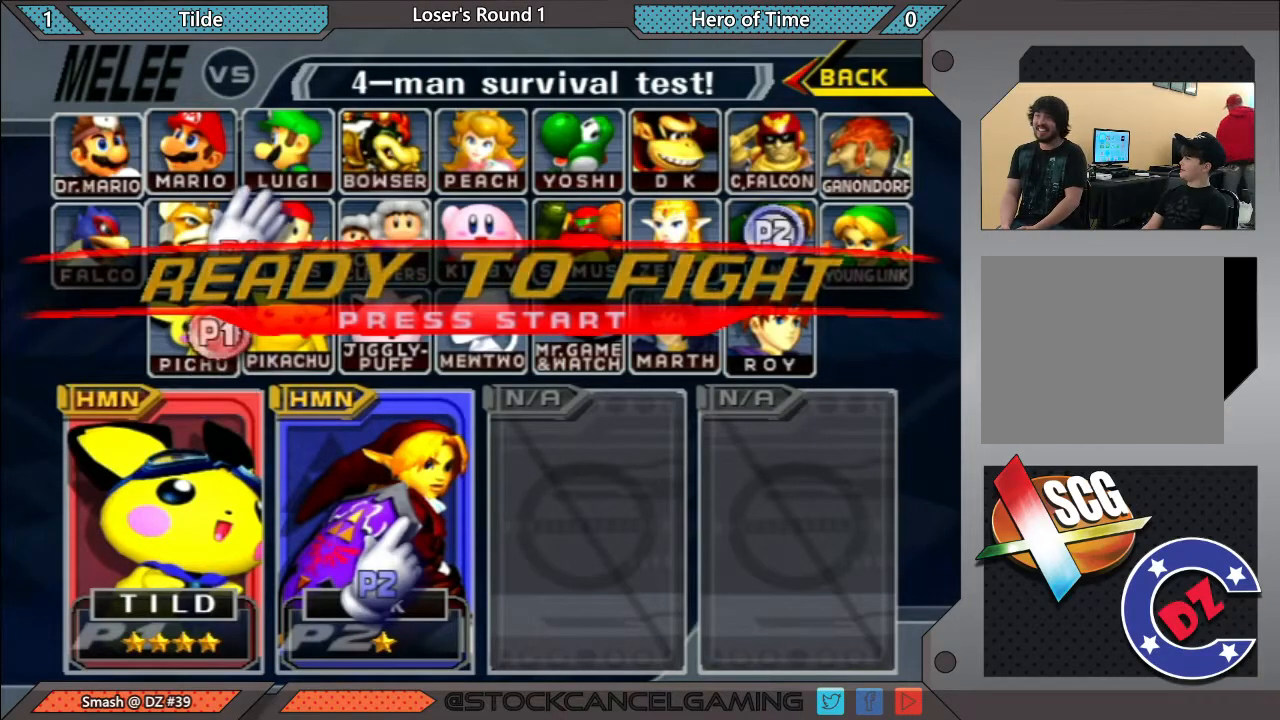
{"buttons": [], "left_stick": "down-right", "right_stick": "center", "events": [[17, "left_stick", "center"], [100, "A", "down"], [100, "B", "up"], [300, "A", "up"], [417, "Y", "down"], [483, "Y", "up"], [483, "left_stick", "down-right"]]}
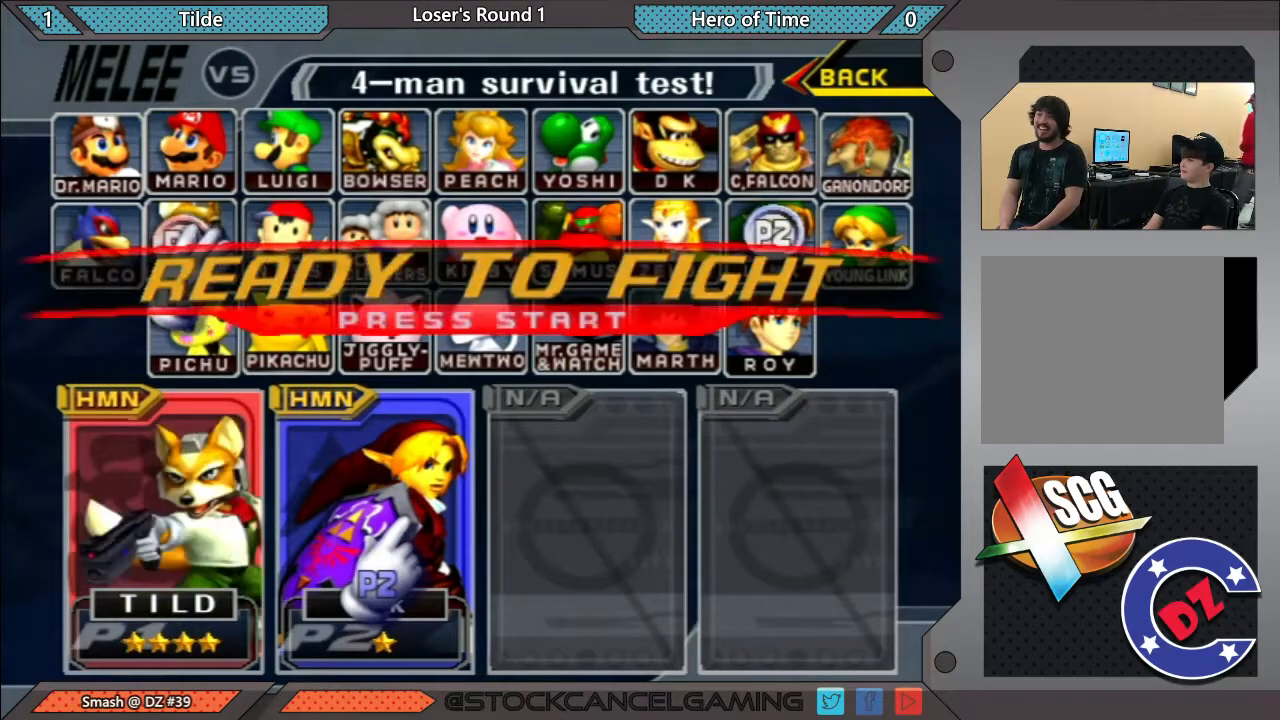
{"buttons": [], "left_stick": "center", "right_stick": "center", "events": [[50, "Y", "down"], [167, "Y", "up"], [217, "left_stick", "center"], [367, "Y", "down"], [433, "Y", "up"]]}
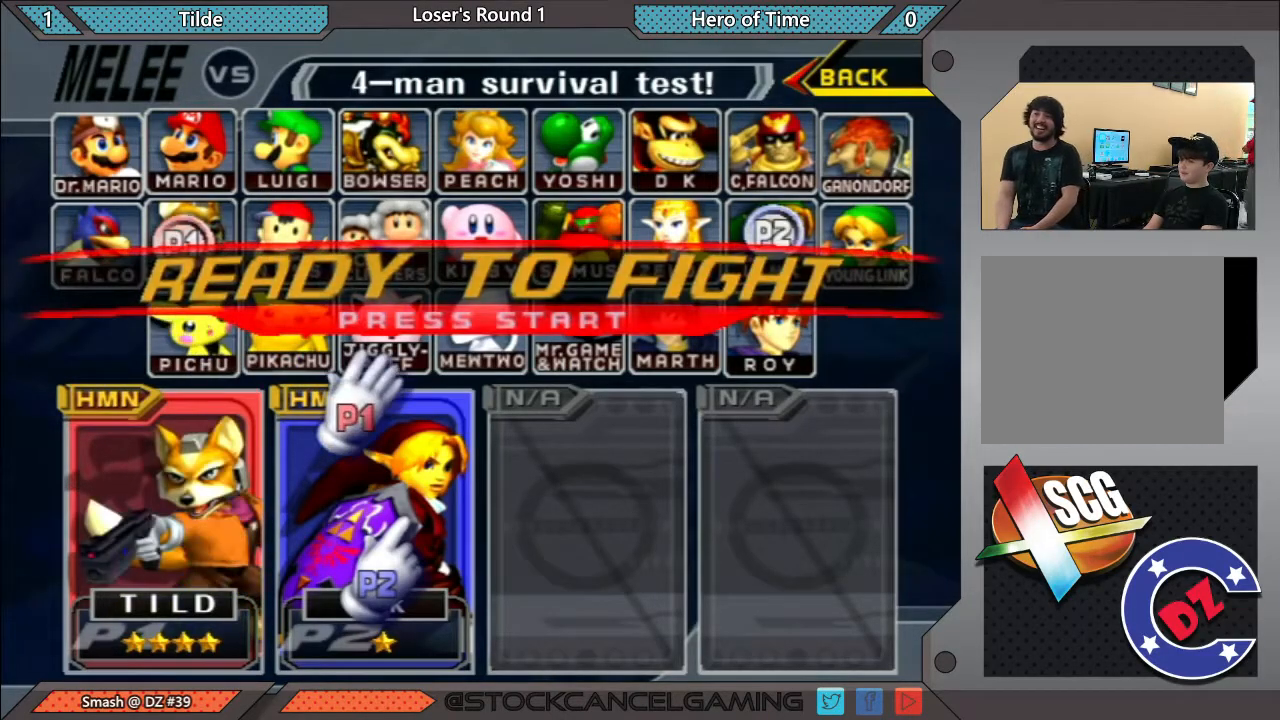
{"buttons": [], "left_stick": "center", "right_stick": "center", "events": []}
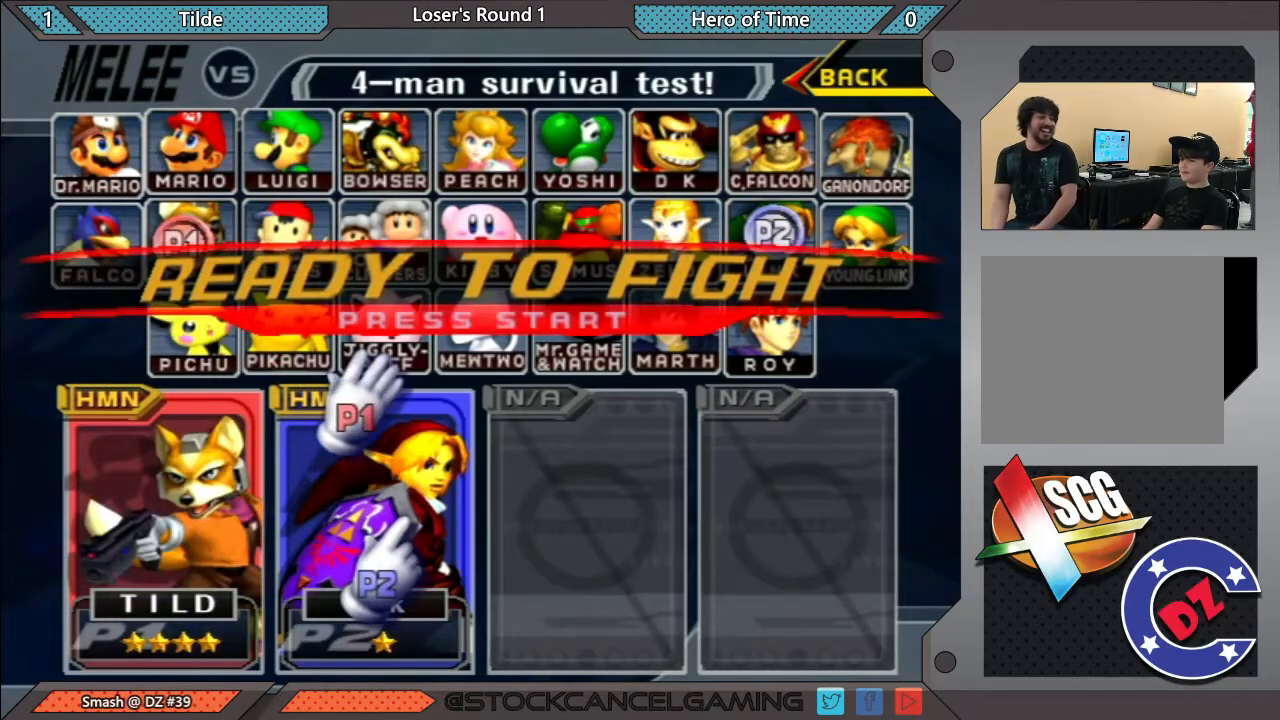
{"buttons": [], "left_stick": "center", "right_stick": "center", "events": []}
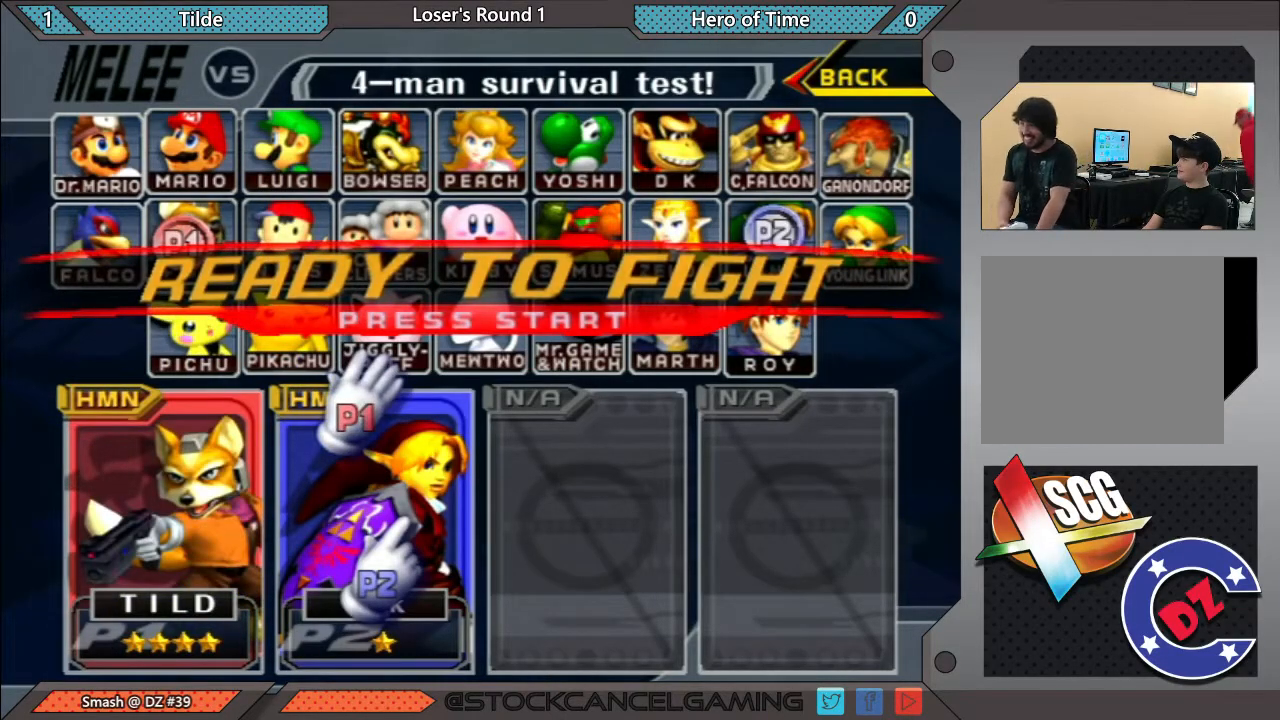
{"buttons": [], "left_stick": "center", "right_stick": "center", "events": []}
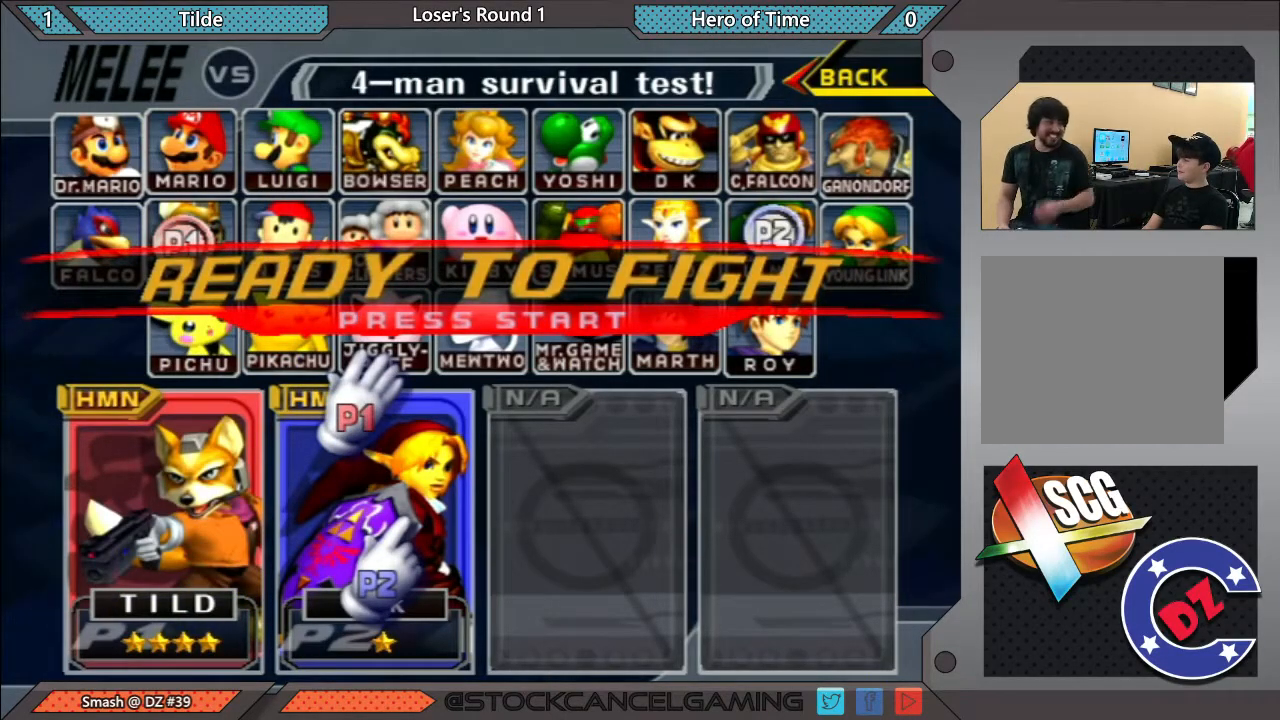
{"buttons": [], "left_stick": "center", "right_stick": "center", "events": []}
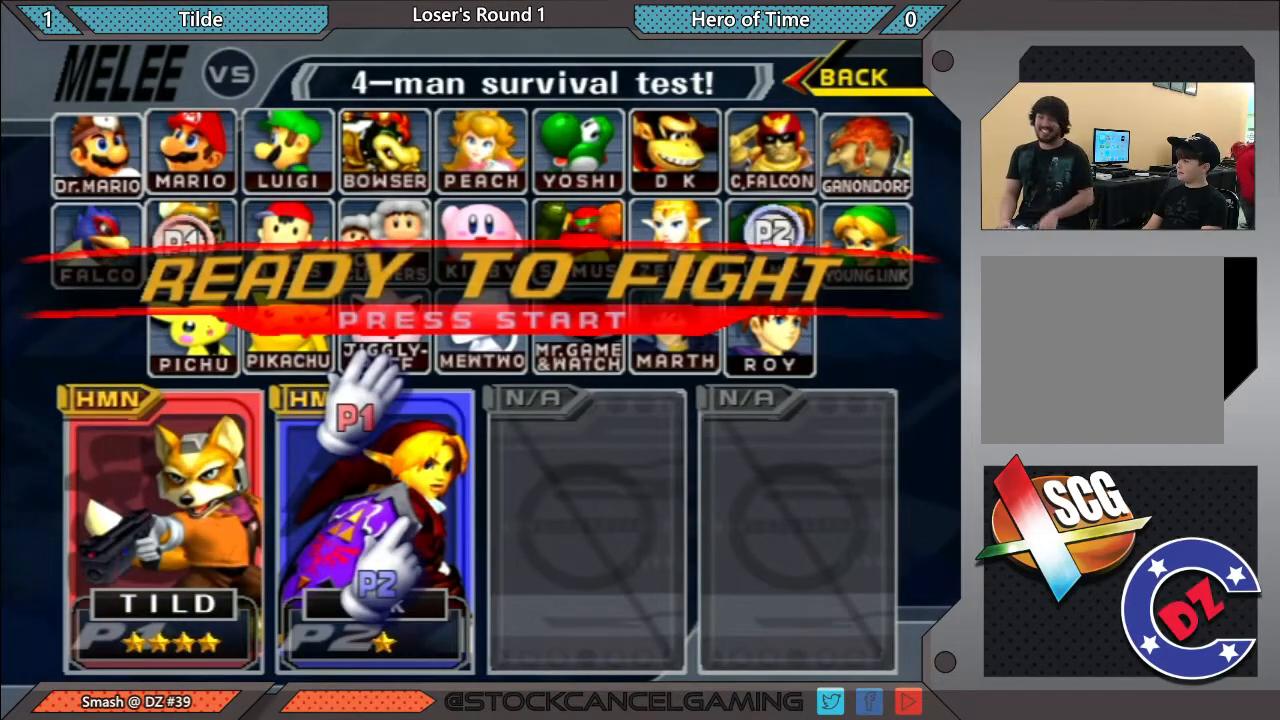
{"buttons": [], "left_stick": "center", "right_stick": "center", "events": []}
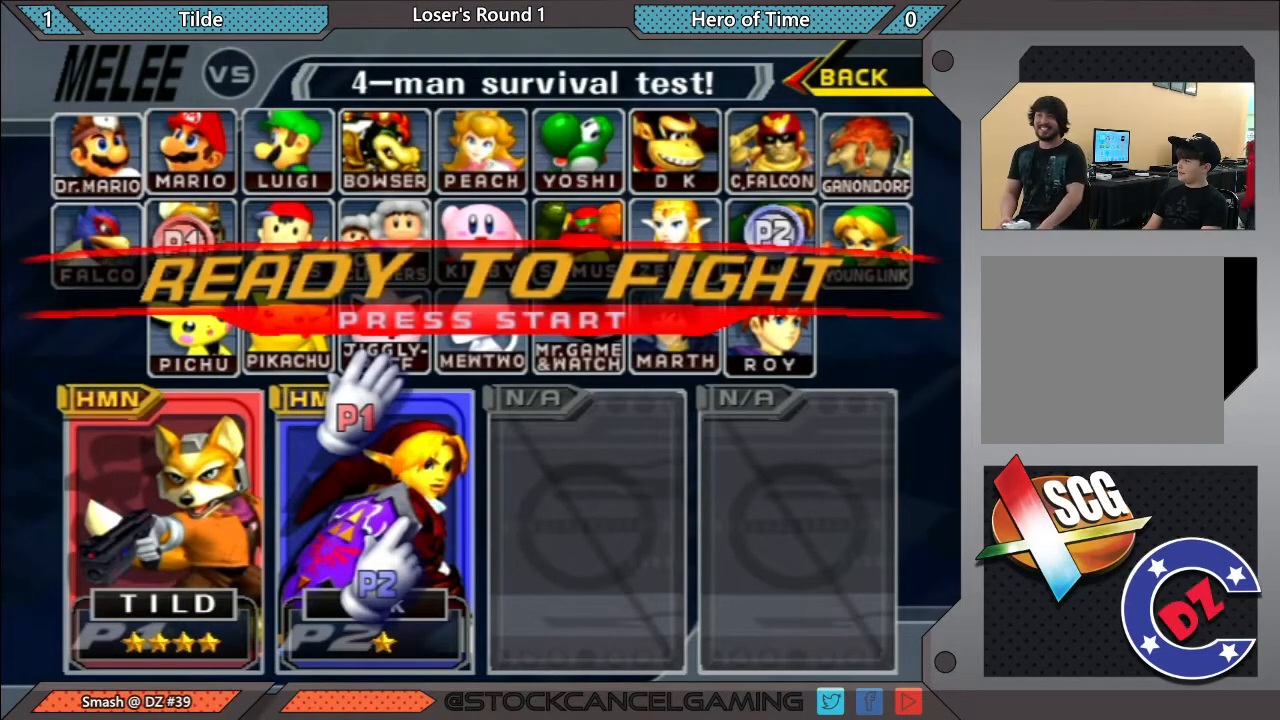
{"buttons": [], "left_stick": "center", "right_stick": "center", "events": []}
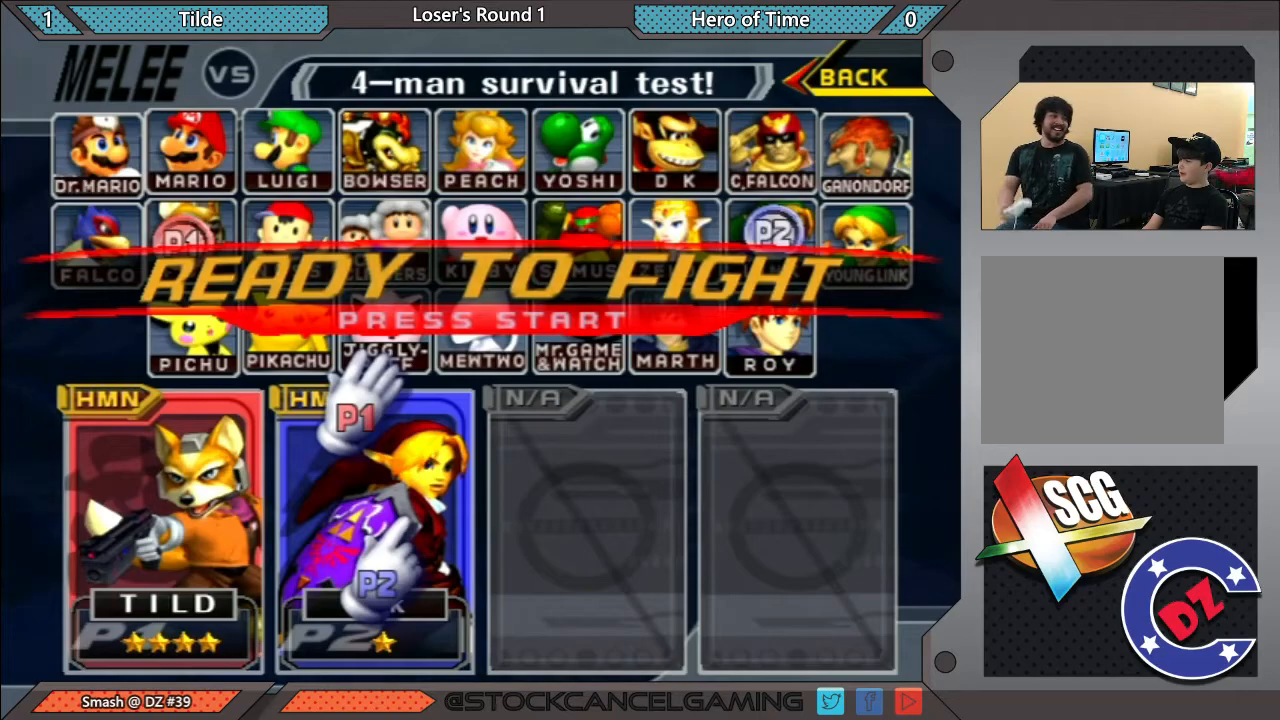
{"buttons": [], "left_stick": "center", "right_stick": "center", "events": []}
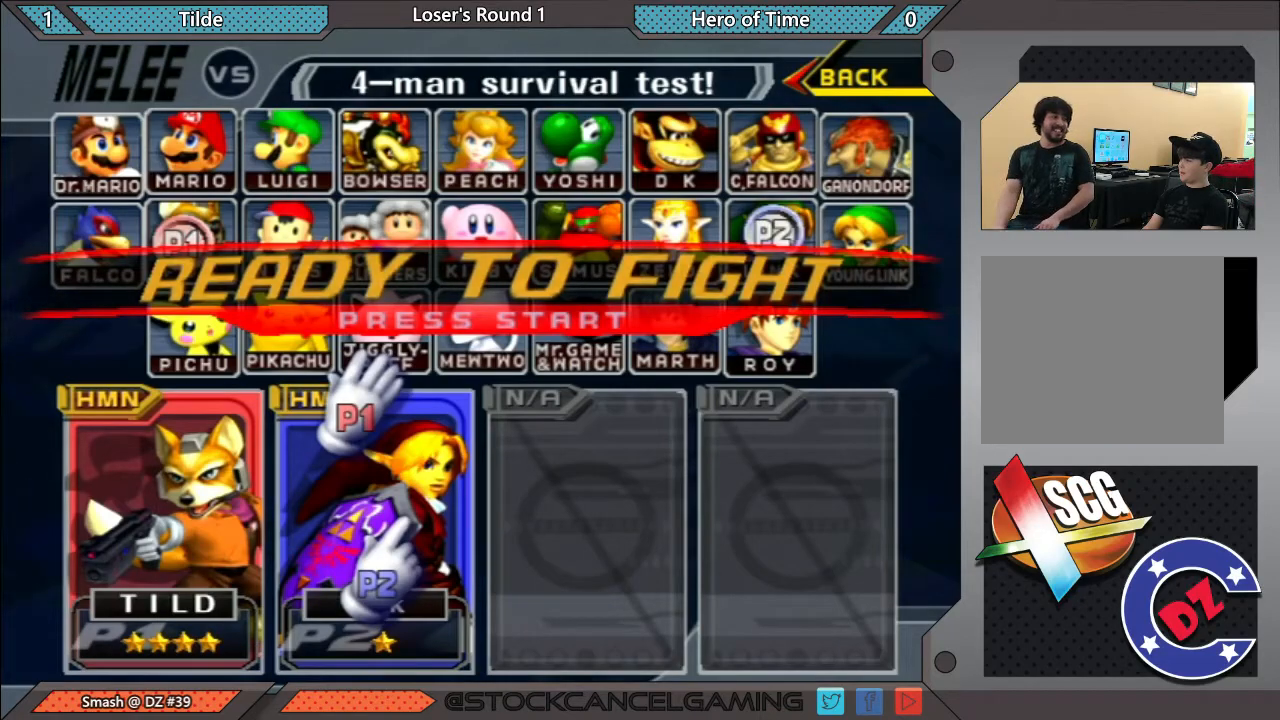
{"buttons": [], "left_stick": "center", "right_stick": "center", "events": []}
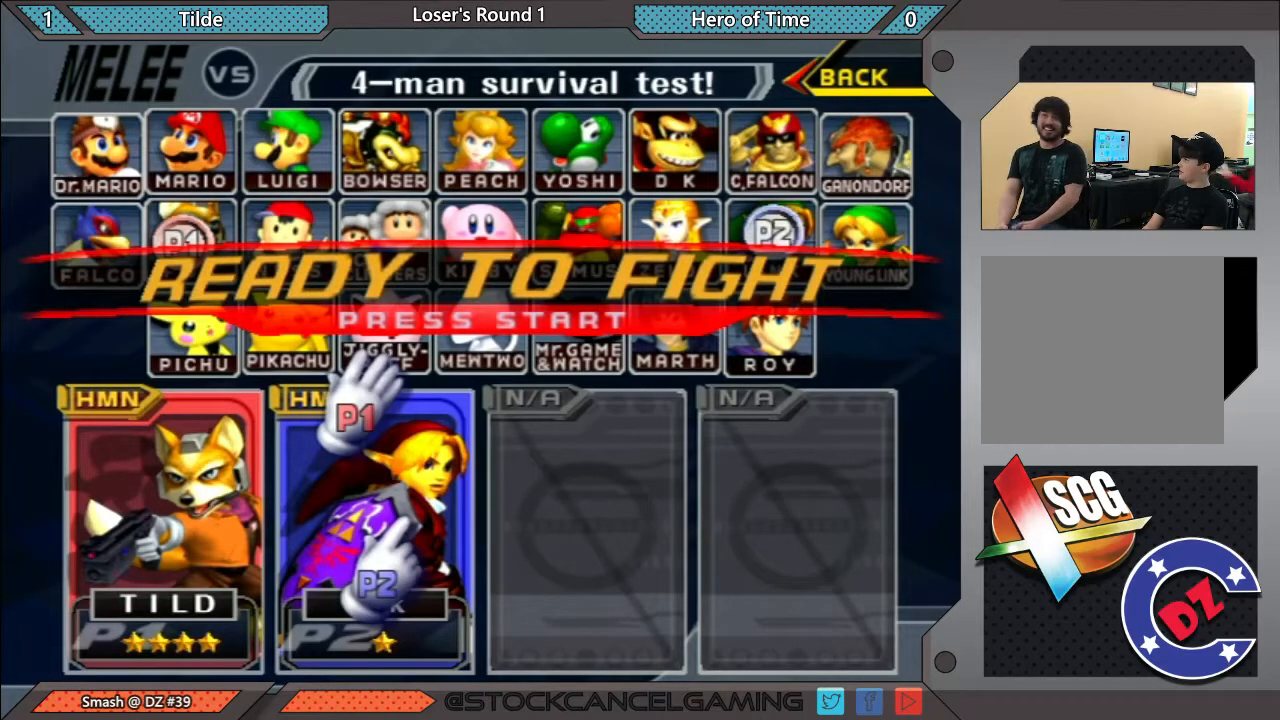
{"buttons": [], "left_stick": "center", "right_stick": "center", "events": [[183, "left_stick", "left"], [317, "left_stick", "center"]]}
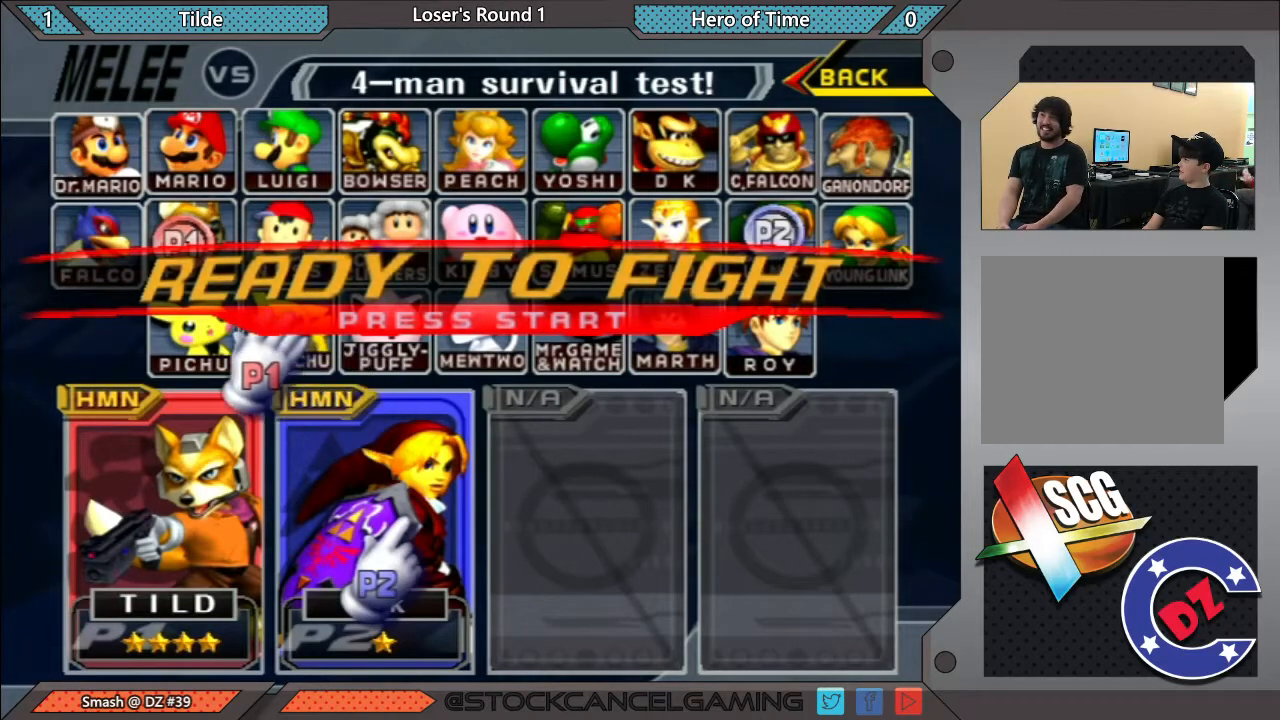
{"buttons": [], "left_stick": "right", "right_stick": "center", "events": [[33, "left_stick", "left"], [150, "left_stick", "center"], [433, "left_stick", "right"]]}
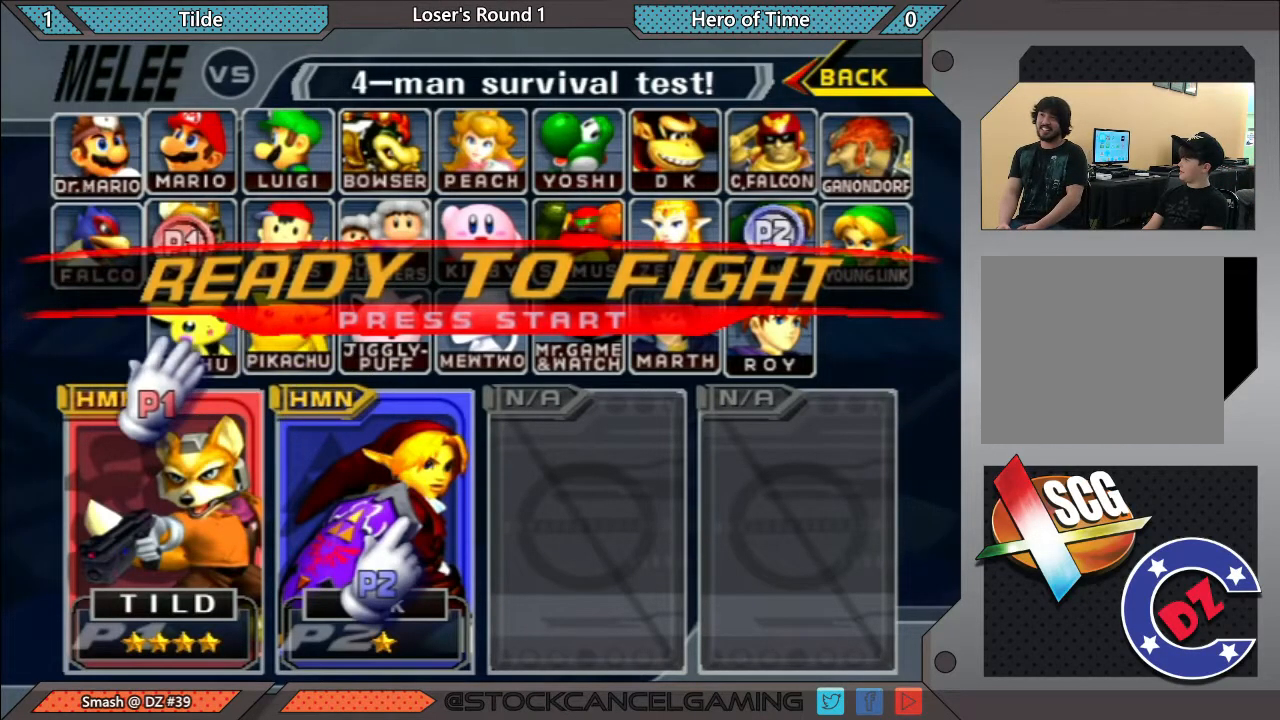
{"buttons": [], "left_stick": "up-left", "right_stick": "center", "events": [[183, "left_stick", "center"], [283, "left_stick", "up-left"]]}
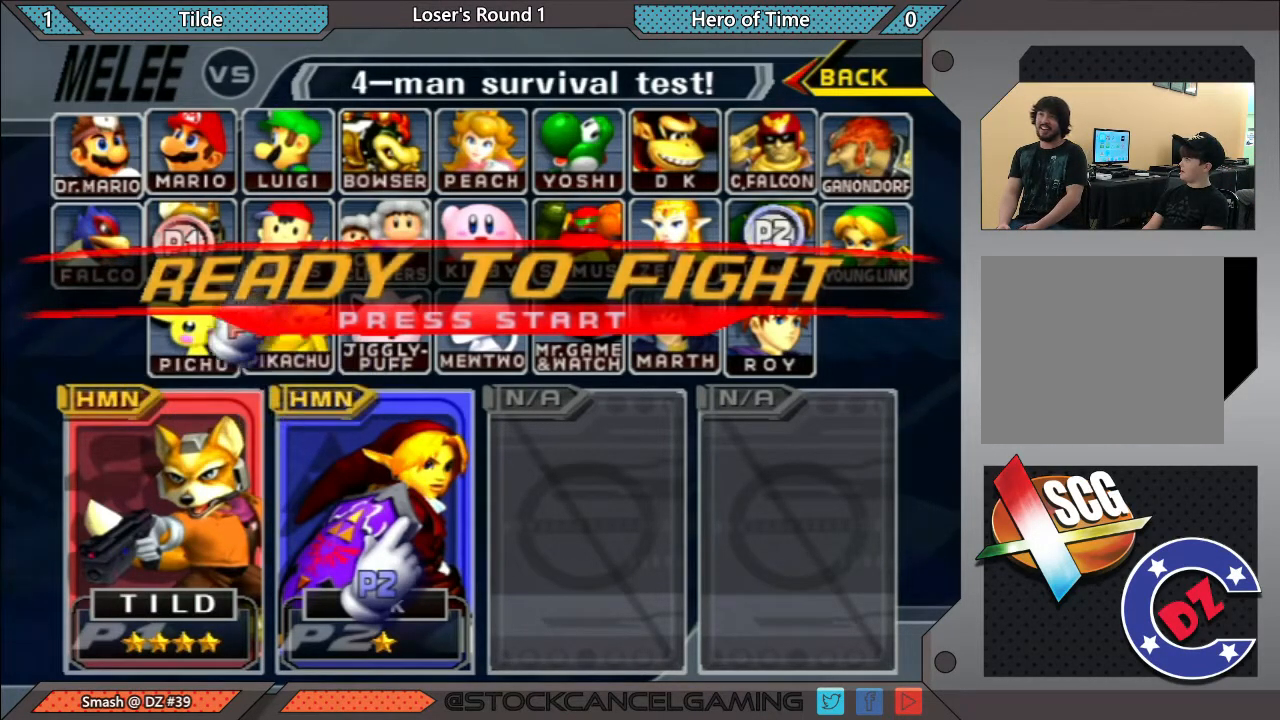
{"buttons": [], "left_stick": "right", "right_stick": "center", "events": [[17, "left_stick", "center"], [133, "left_stick", "right"]]}
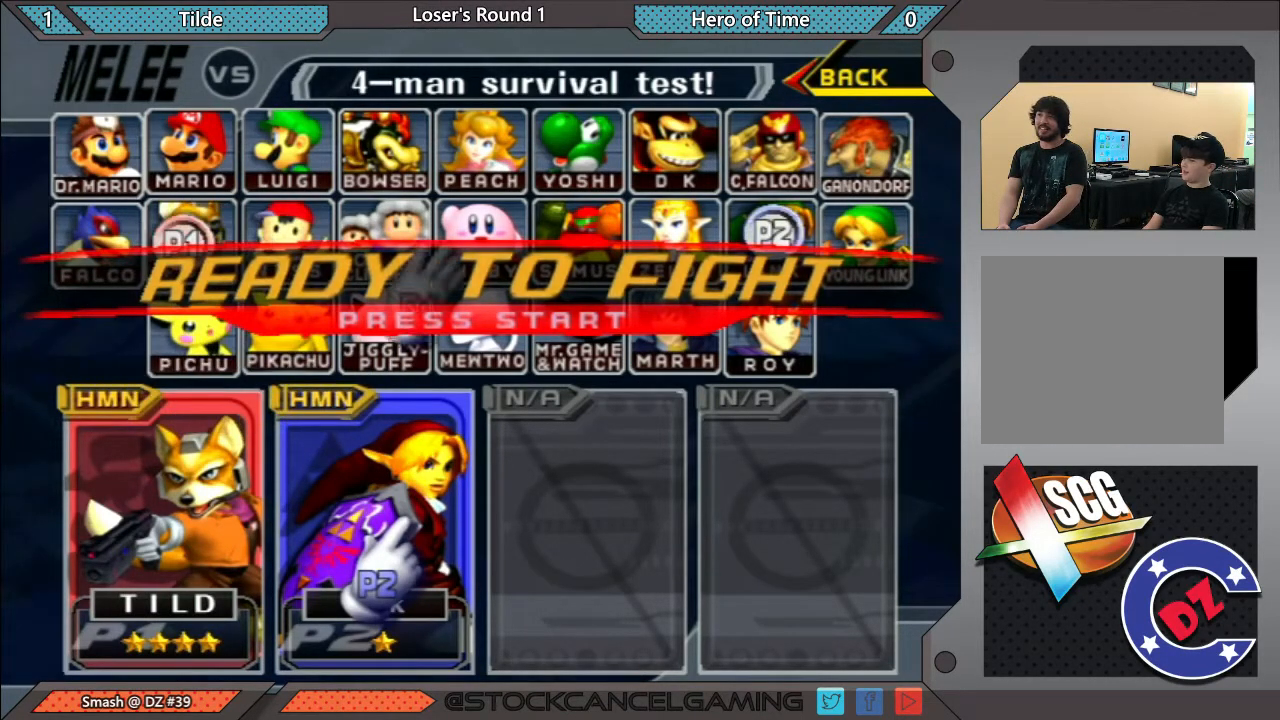
{"buttons": [], "left_stick": "right", "right_stick": "center", "events": [[33, "left_stick", "center"], [100, "left_stick", "left"], [267, "left_stick", "down-left"], [367, "left_stick", "center"], [483, "left_stick", "right"]]}
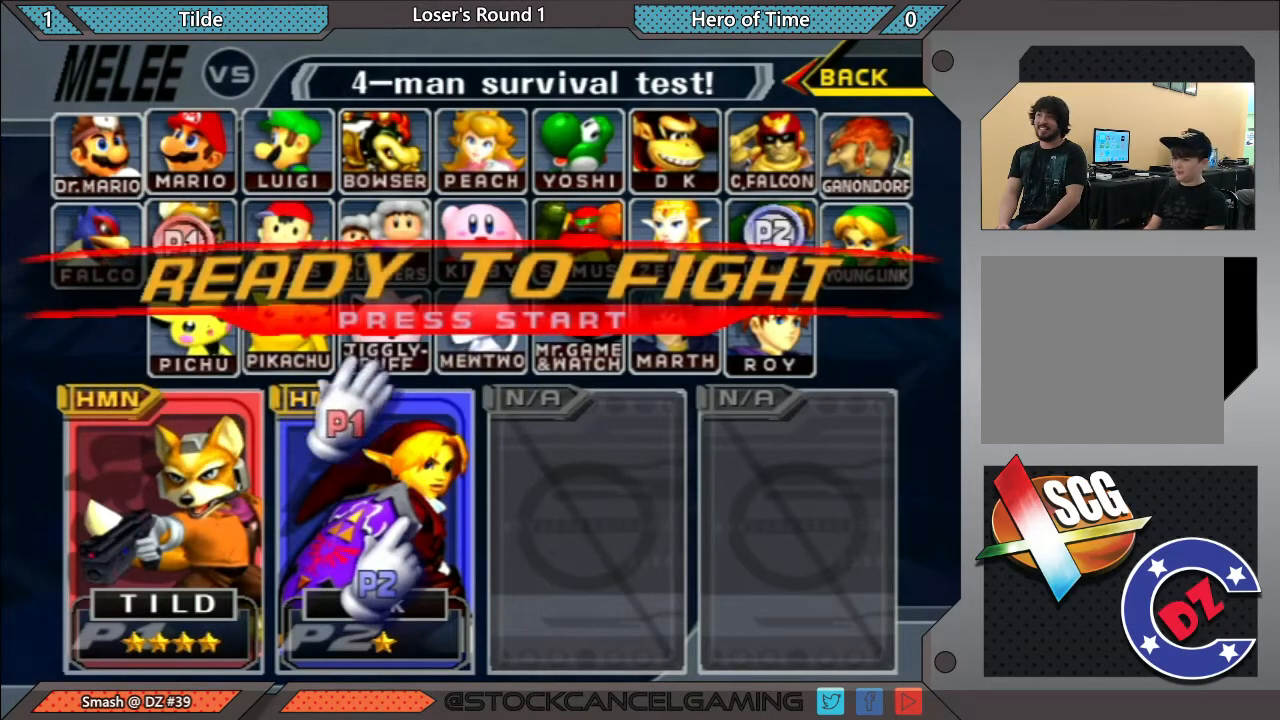
{"buttons": [], "left_stick": "center", "right_stick": "center", "events": [[233, "left_stick", "center"], [283, "left_stick", "up-left"], [483, "left_stick", "center"]]}
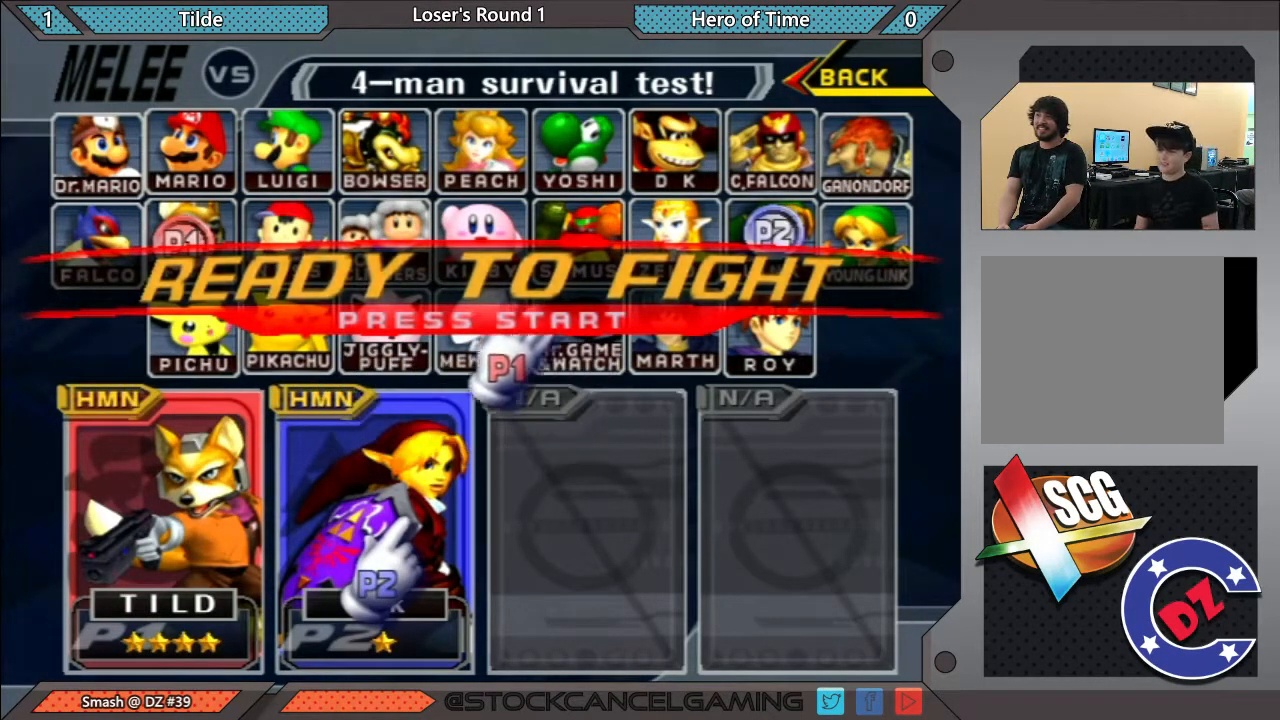
{"buttons": [], "left_stick": "up-left", "right_stick": "center", "events": [[417, "left_stick", "up-left"]]}
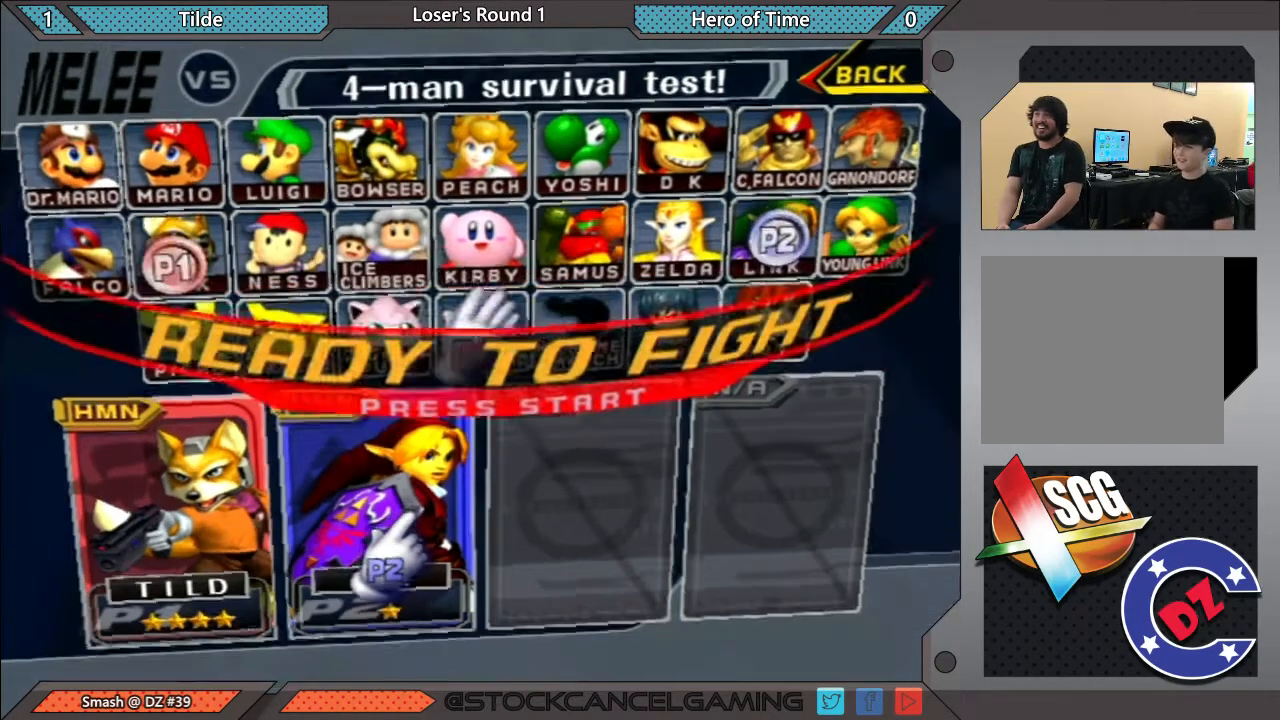
{"buttons": [], "left_stick": "center", "right_stick": "center", "events": [[133, "left_stick", "center"]]}